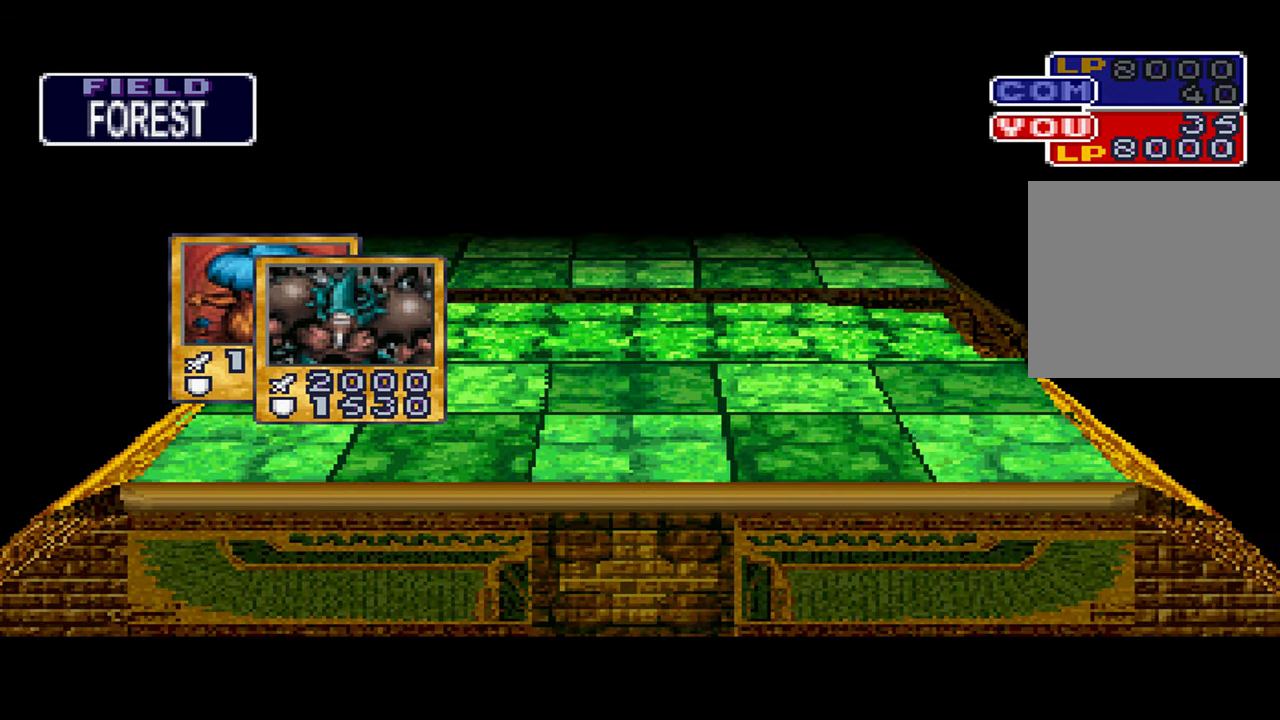
Gameplay with a controller (Xbox layout); each line is a JSON object with the inputs held at the frame after it (dt_ms = milliseconds from this image to that frame). "events" lists button and stick changes between this image and that frame as [ms after this image, input, new state], when the widget could be followed in between. Not read: DPAD_RIGHT L1 L3 R3.
{"dt_ms": 500, "buttons": [], "left_stick": "center", "right_stick": "center", "events": [[66, "A", "down"], [116, "A", "up"], [233, "A", "down"], [283, "A", "up"], [383, "A", "down"], [433, "A", "up"]]}
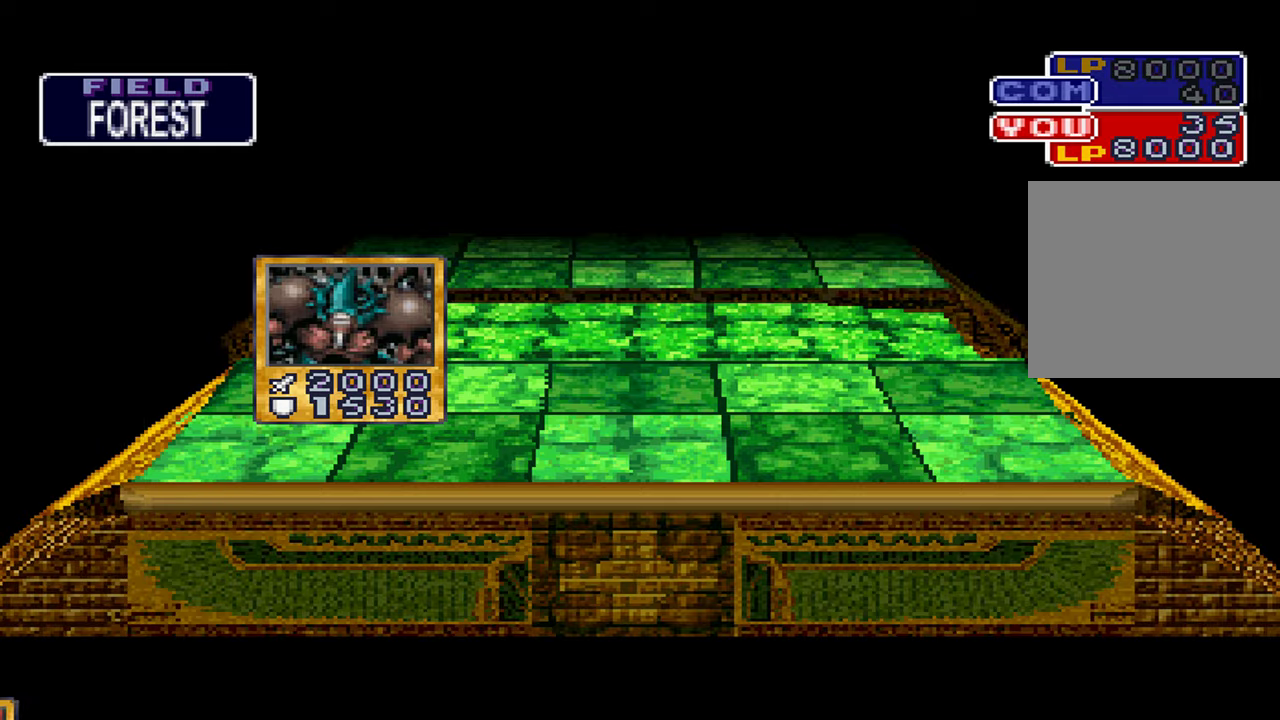
{"dt_ms": 500, "buttons": ["A"], "left_stick": "center", "right_stick": "center", "events": [[33, "A", "down"], [83, "A", "up"], [167, "A", "down"], [233, "A", "up"], [467, "A", "down"]]}
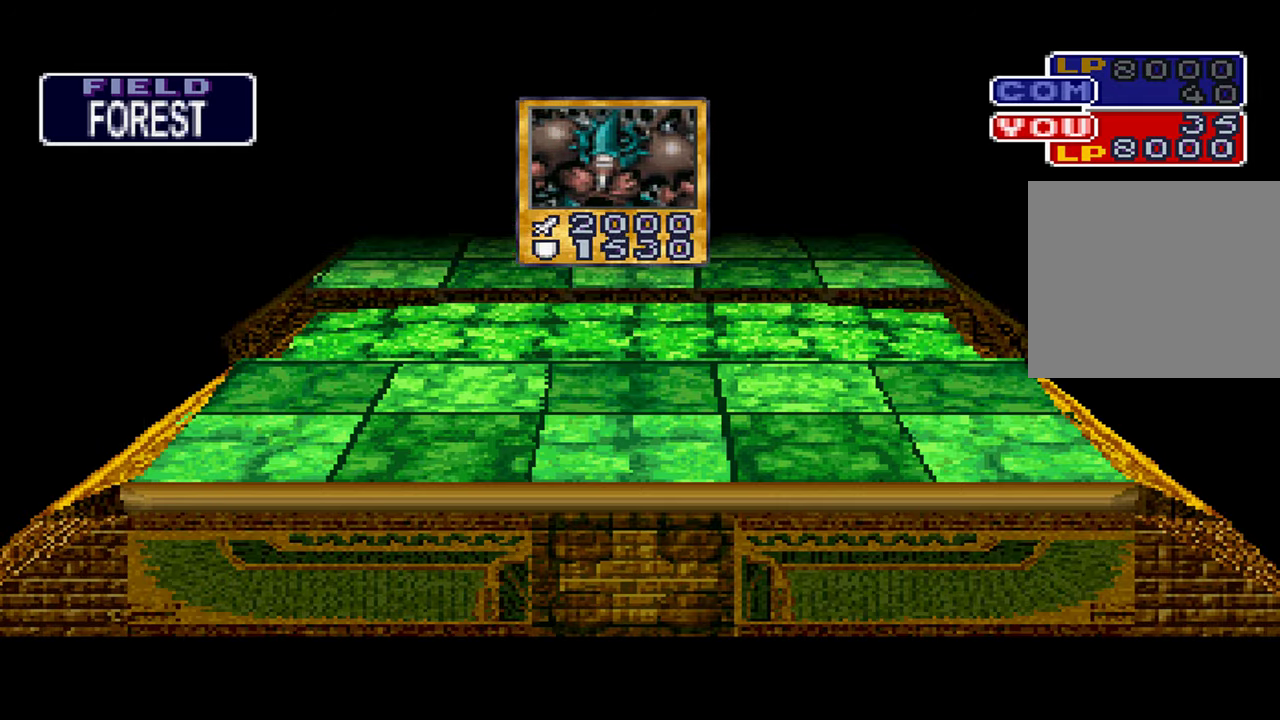
{"dt_ms": 500, "buttons": [], "left_stick": "center", "right_stick": "center", "events": [[17, "A", "up"]]}
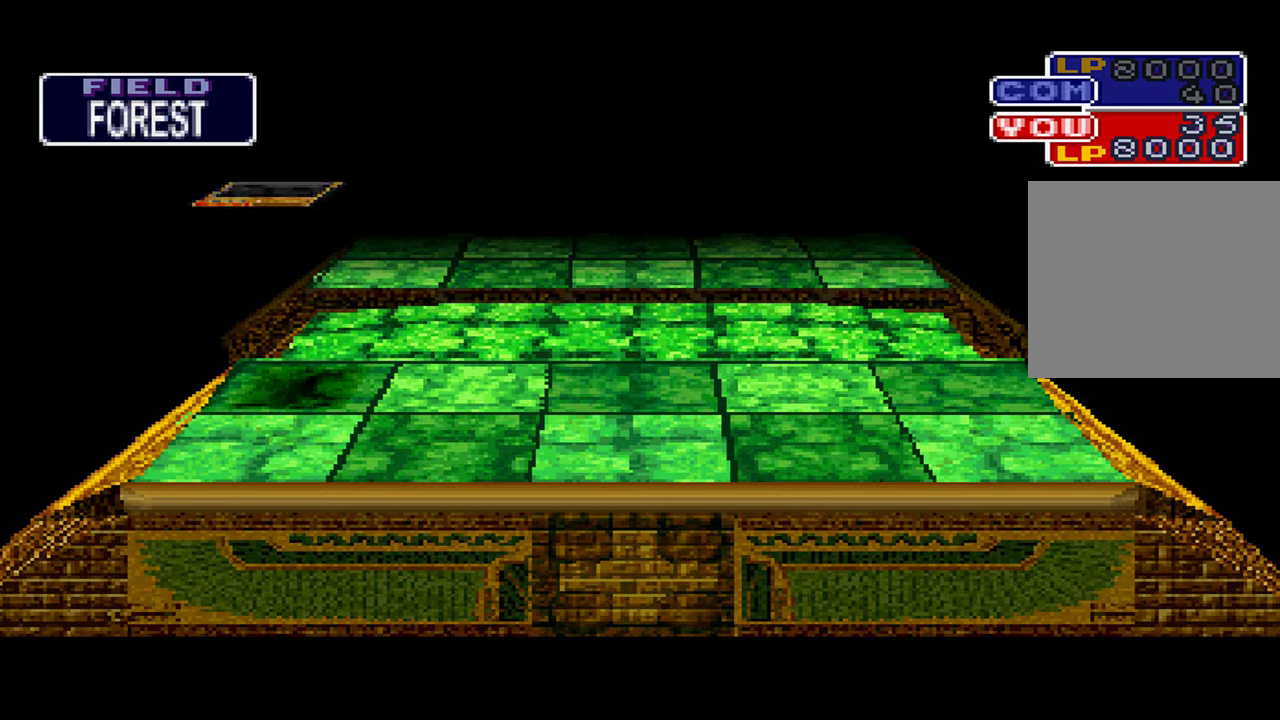
{"dt_ms": 500, "buttons": [], "left_stick": "center", "right_stick": "center", "events": []}
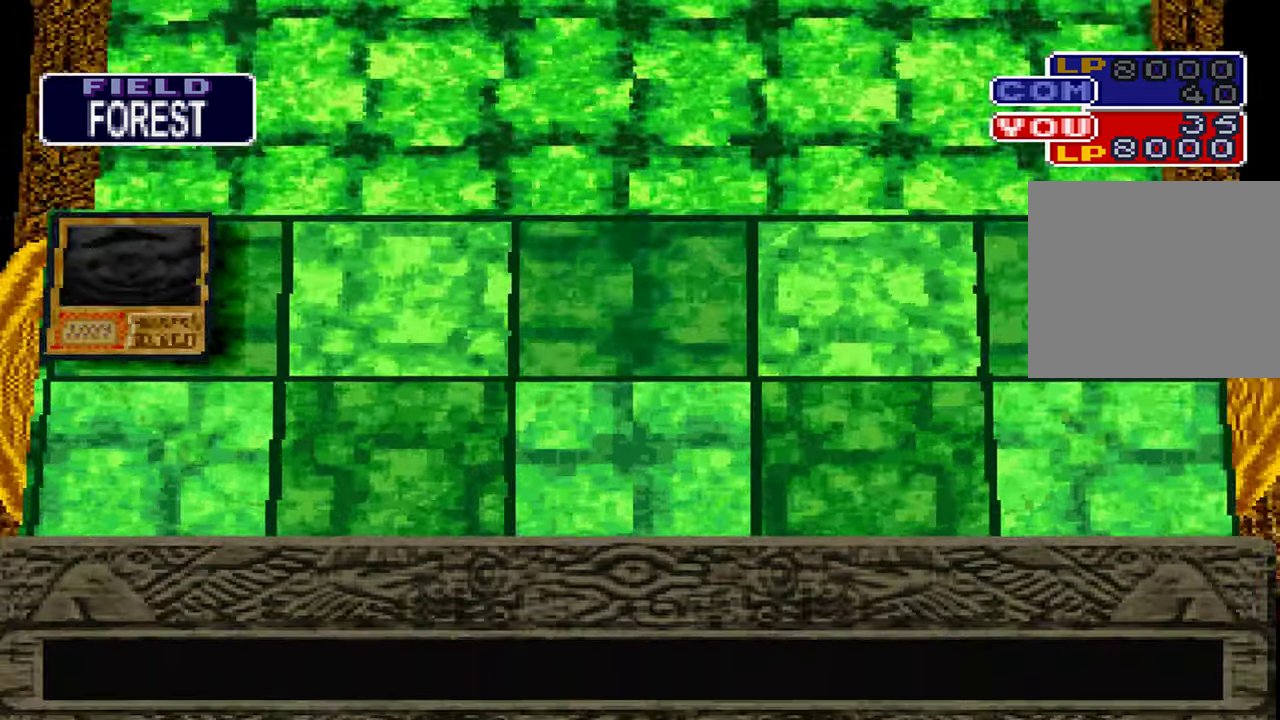
{"dt_ms": 1000, "buttons": [], "left_stick": "center", "right_stick": "center"}
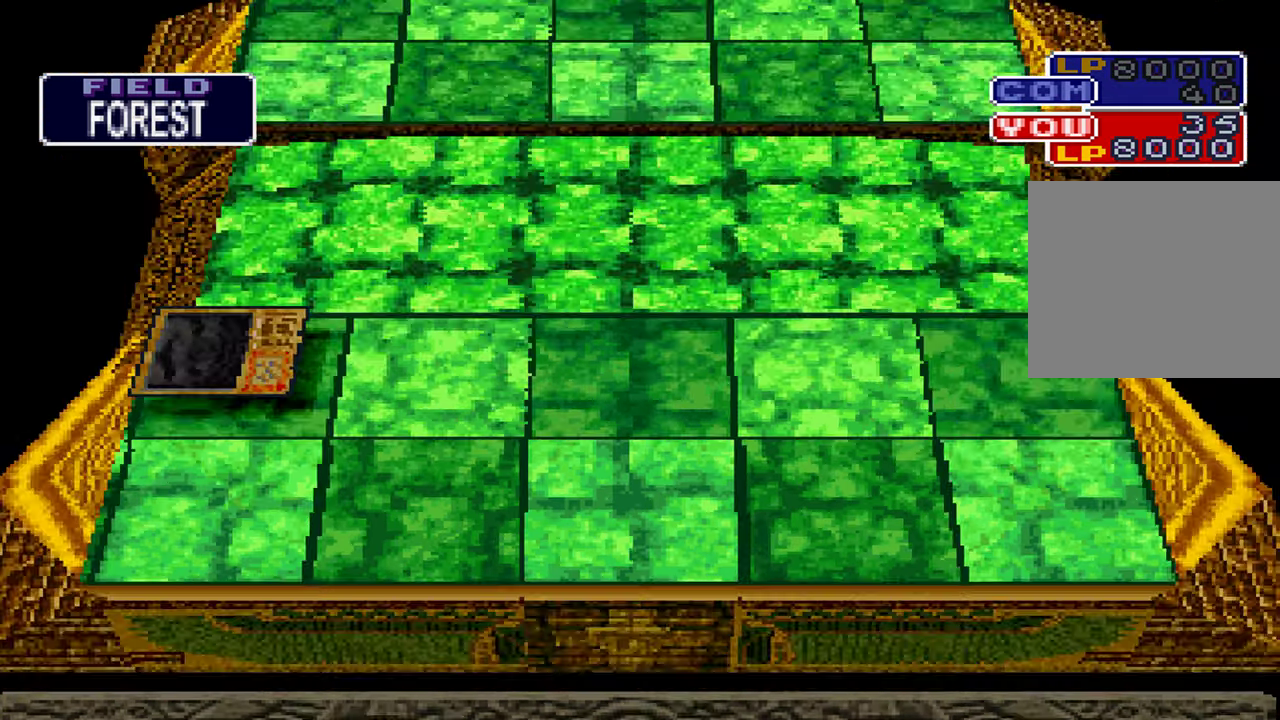
{"dt_ms": 500, "buttons": [], "left_stick": "center", "right_stick": "center", "events": []}
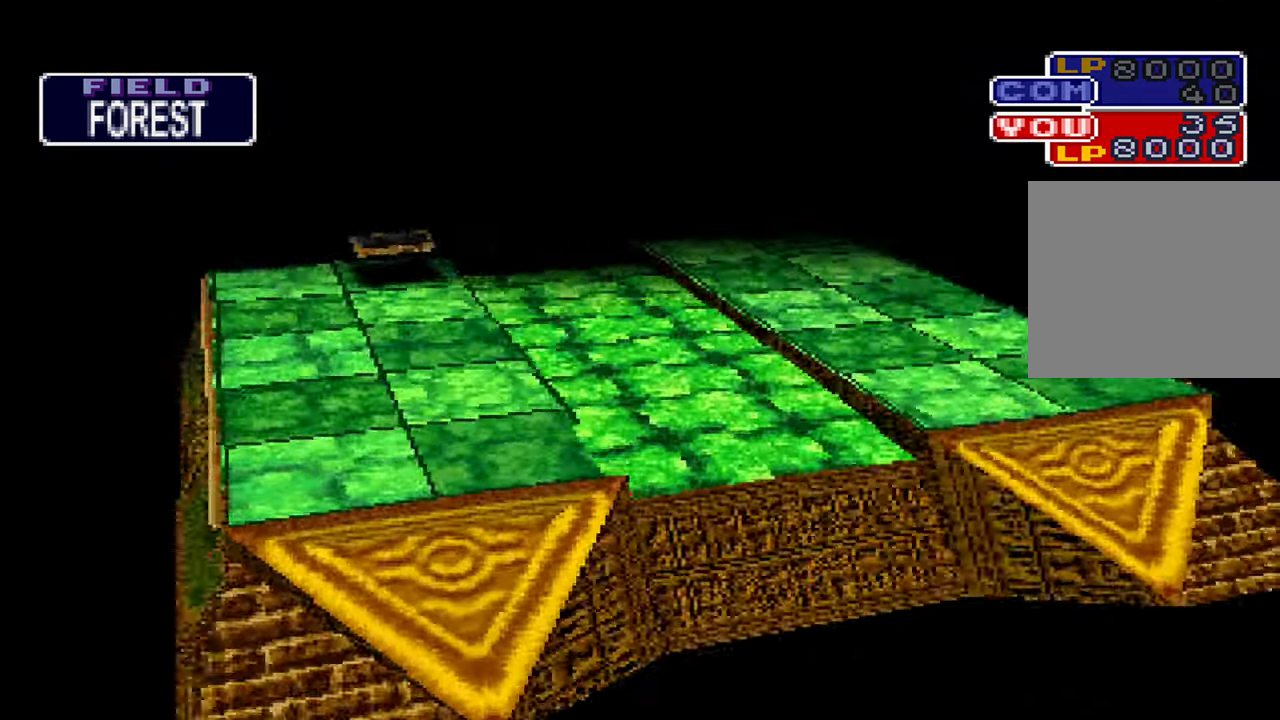
{"dt_ms": 500, "buttons": [], "left_stick": "center", "right_stick": "center", "events": []}
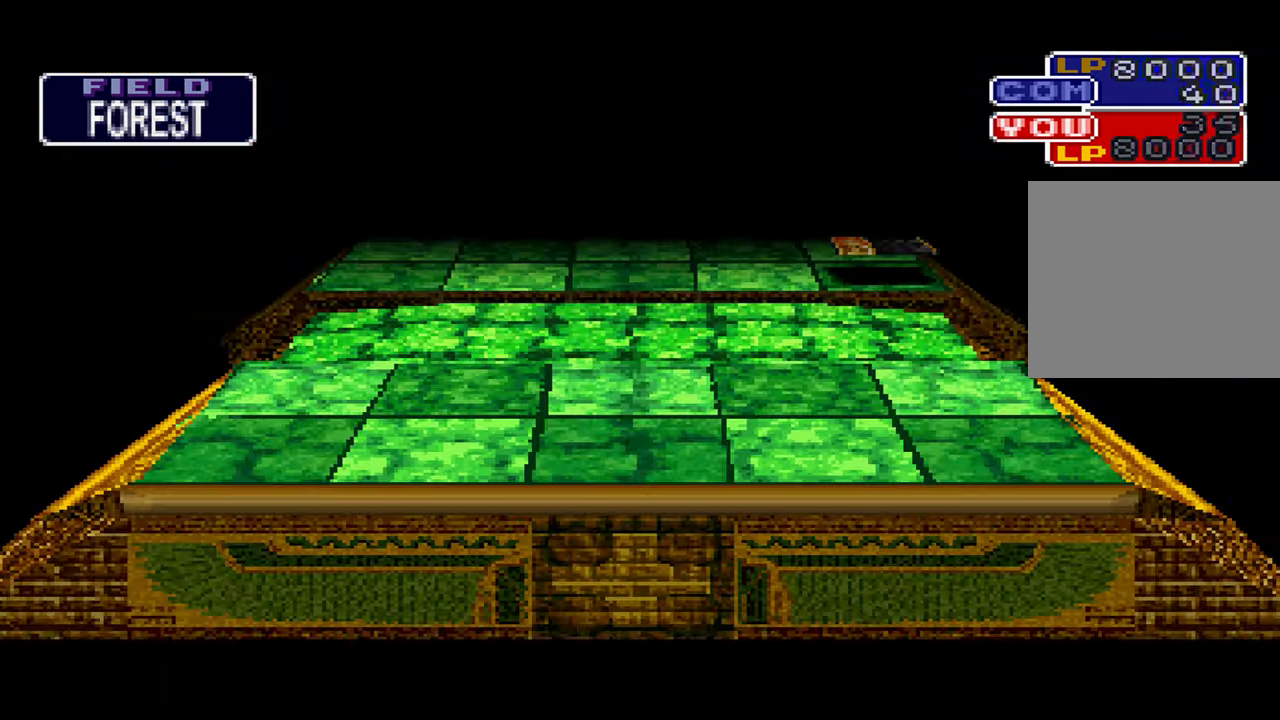
{"dt_ms": 500, "buttons": [], "left_stick": "center", "right_stick": "center", "events": []}
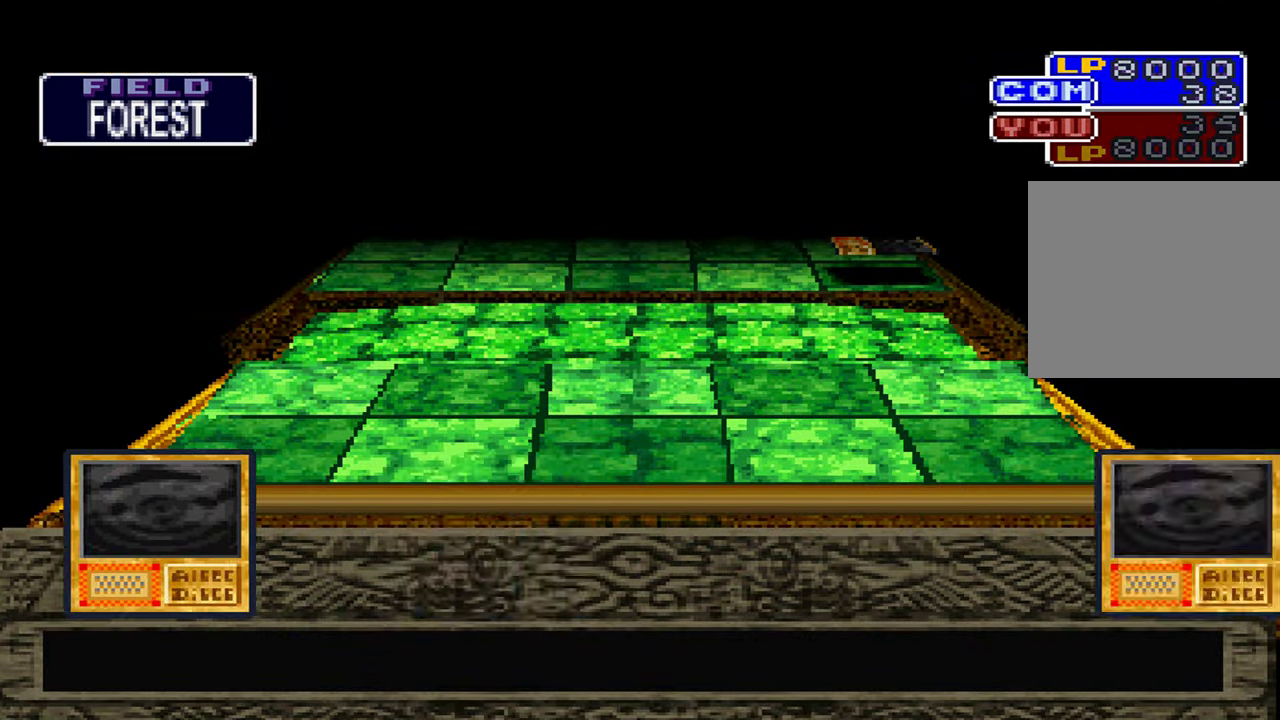
{"dt_ms": 500, "buttons": [], "left_stick": "center", "right_stick": "center", "events": []}
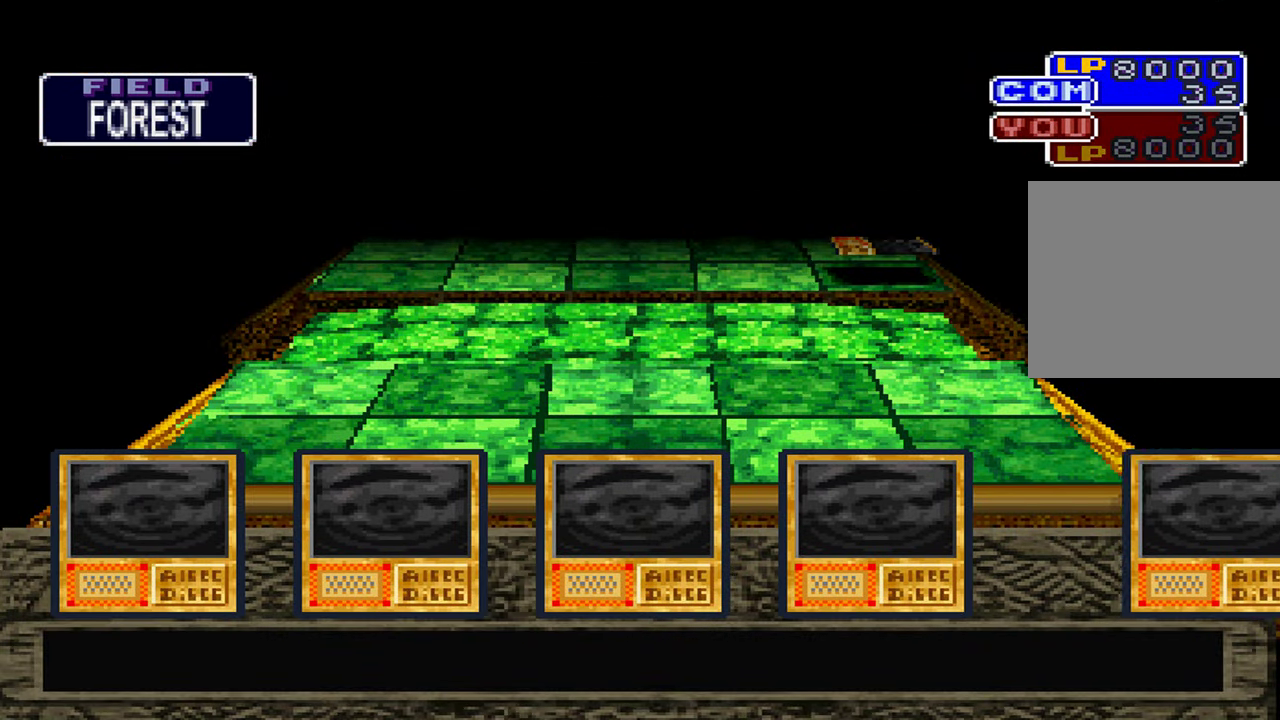
{"dt_ms": 500, "buttons": [], "left_stick": "center", "right_stick": "center", "events": []}
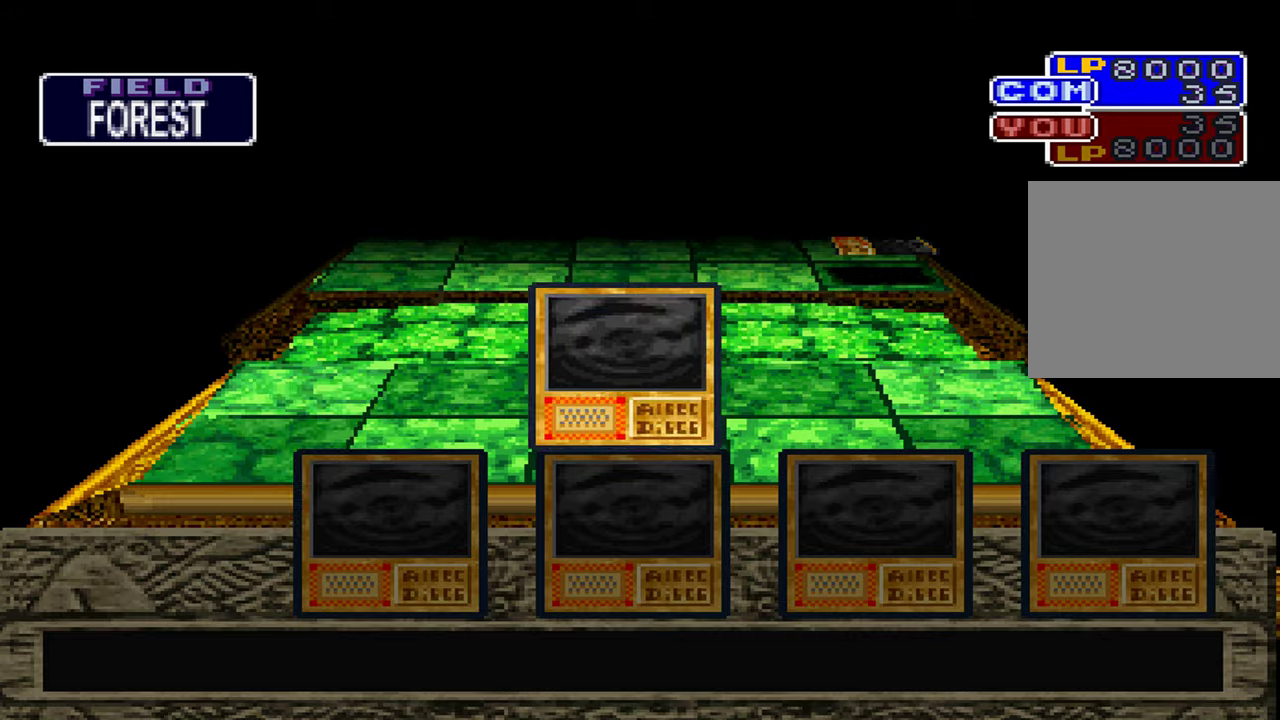
{"dt_ms": 500, "buttons": [], "left_stick": "center", "right_stick": "center", "events": []}